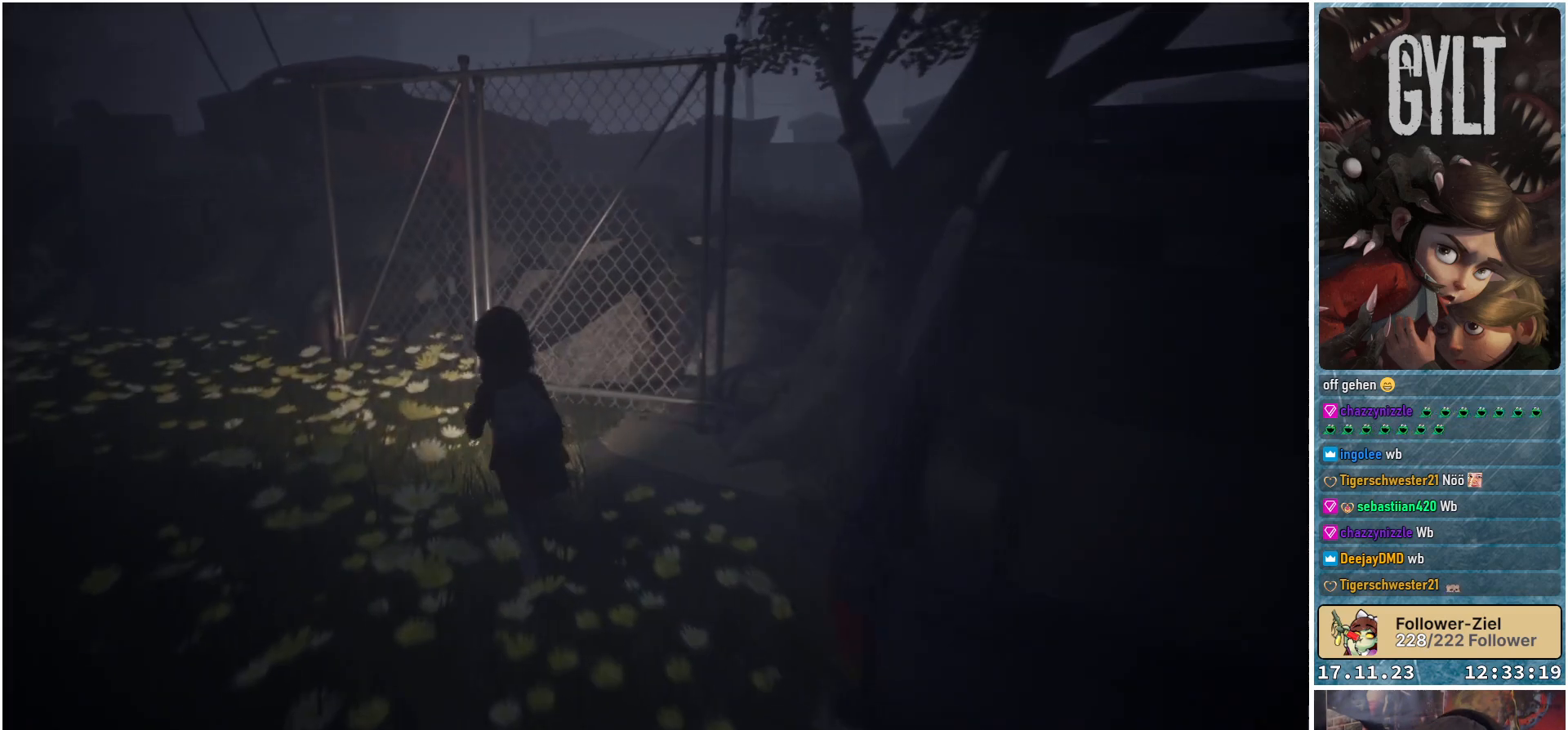
Gameplay with a controller (Xbox layout); each line is a JSON object with the inputs held at the frame after it. "events" lists button and stick changes between this image and that frame as [ms after this image, input, new state], when the widget could be followed in between.
{"buttons": [], "left_stick": "up-left", "right_stick": "left", "events": [[233, "right_stick", "left"]]}
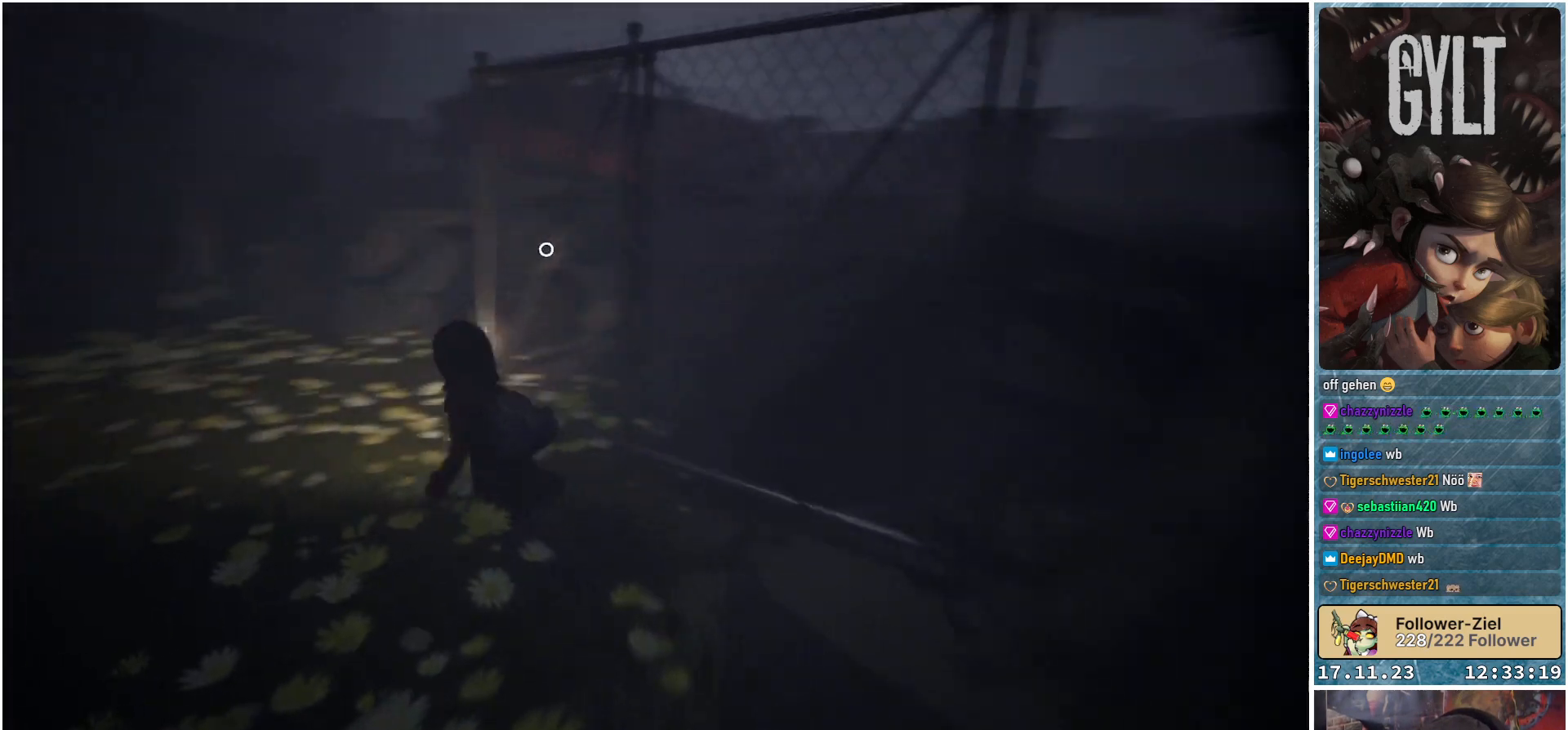
{"buttons": [], "left_stick": "up", "right_stick": "right", "events": [[200, "right_stick", "center"], [367, "right_stick", "right"], [433, "left_stick", "up"]]}
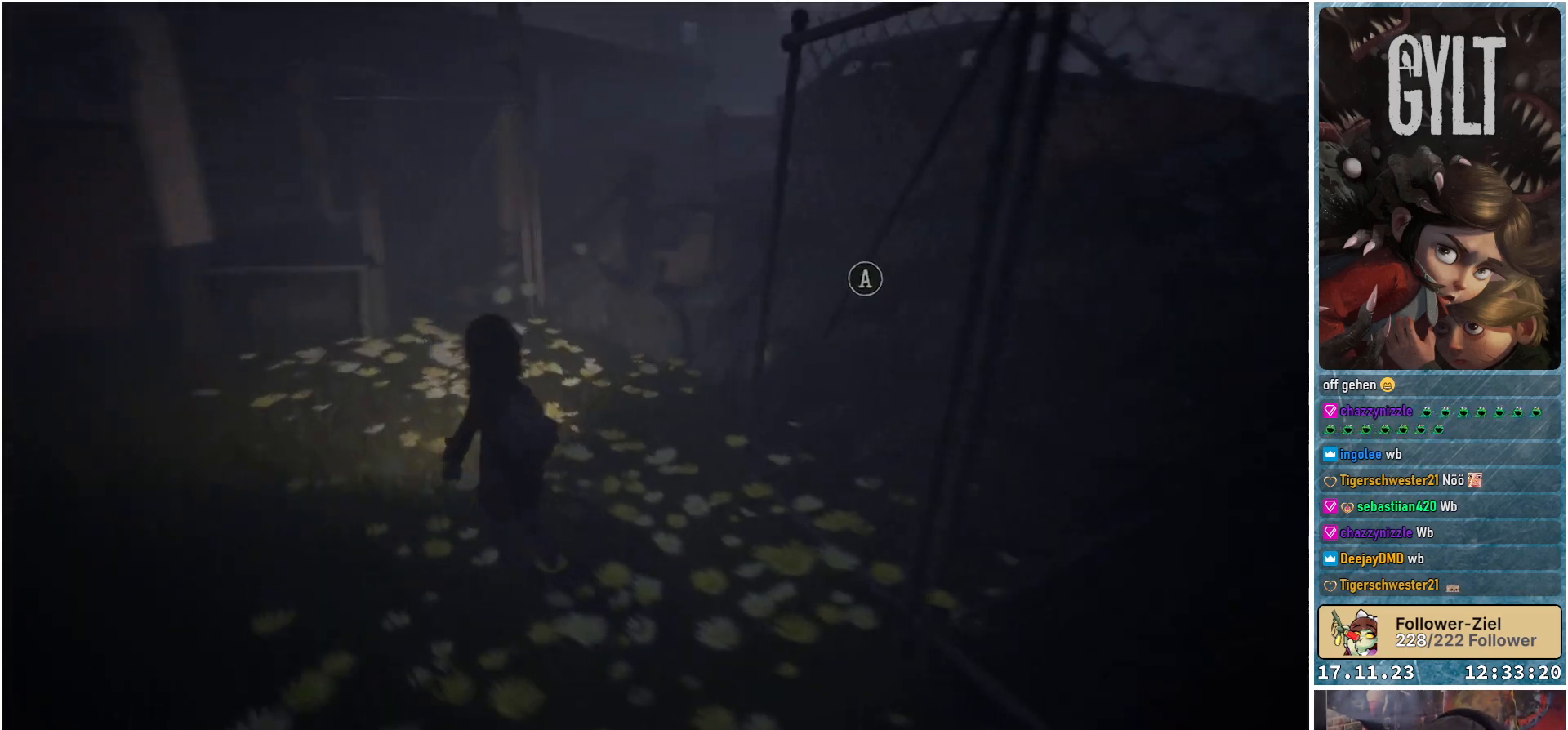
{"buttons": [], "left_stick": "up", "right_stick": "center", "events": [[400, "right_stick", "center"]]}
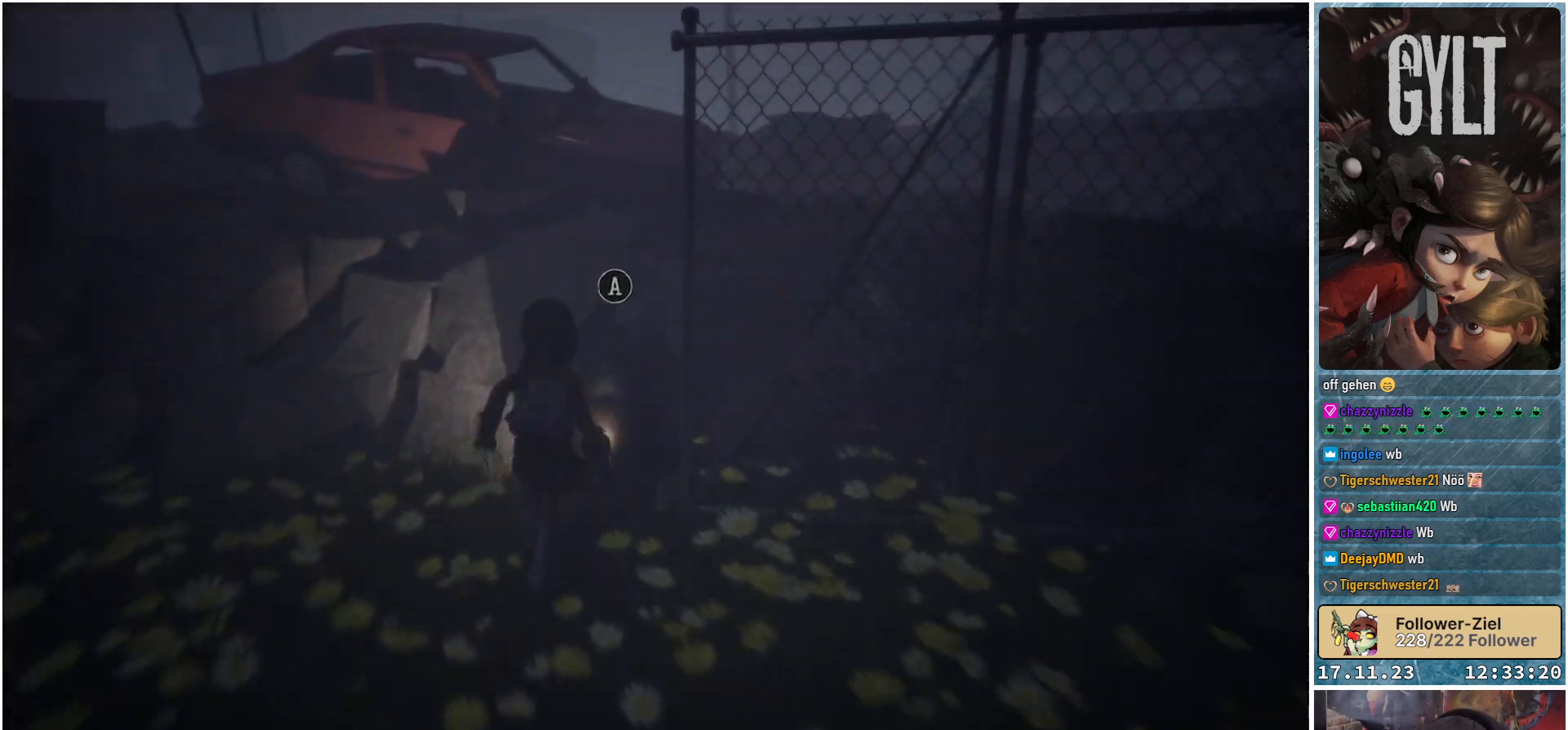
{"buttons": ["A"], "left_stick": "center", "right_stick": "center", "events": [[167, "left_stick", "center"], [433, "A", "down"]]}
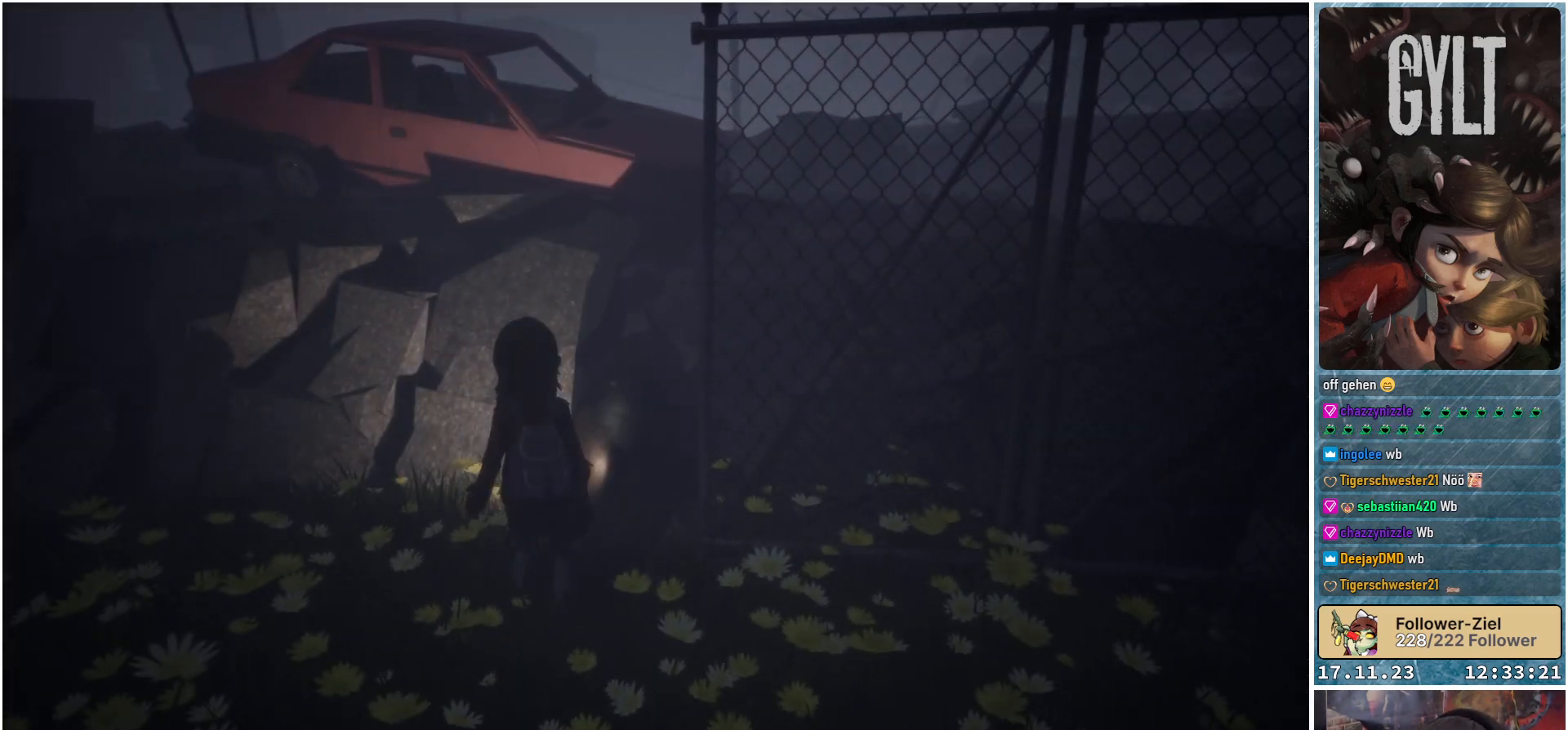
{"buttons": [], "left_stick": "center", "right_stick": "center", "events": [[50, "A", "up"]]}
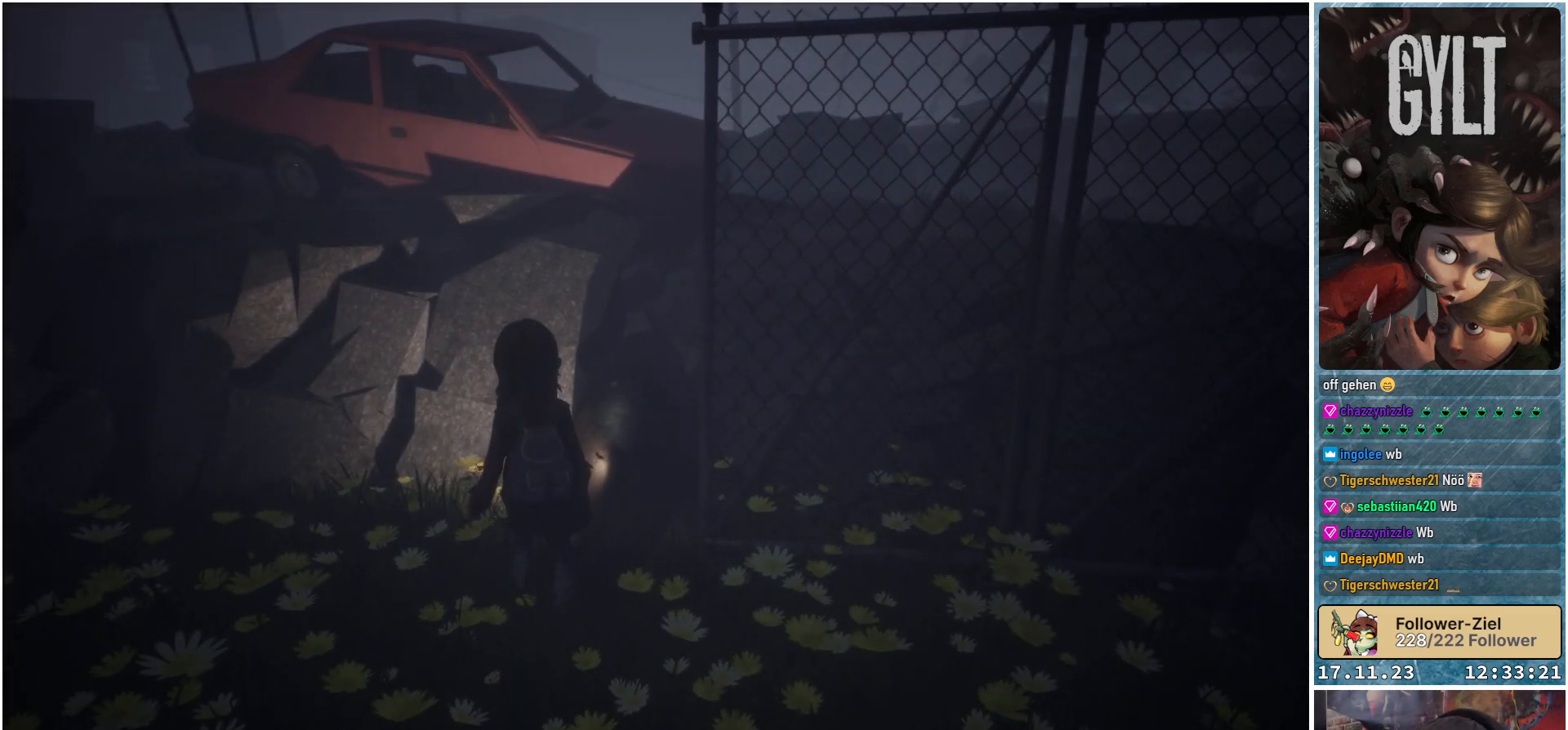
{"buttons": [], "left_stick": "center", "right_stick": "center", "events": []}
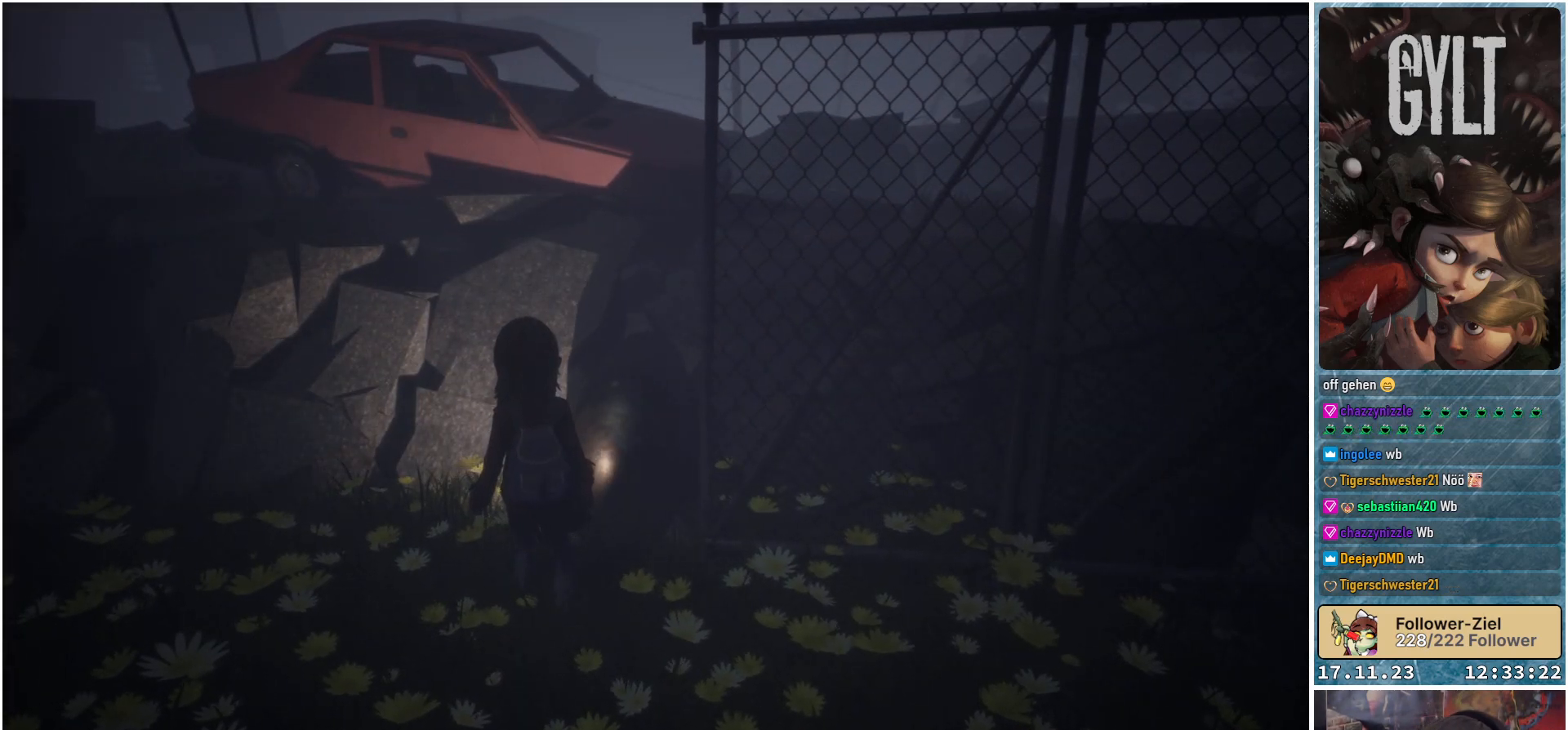
{"buttons": [], "left_stick": "center", "right_stick": "center", "events": [[17, "right_stick", "up"], [217, "right_stick", "center"]]}
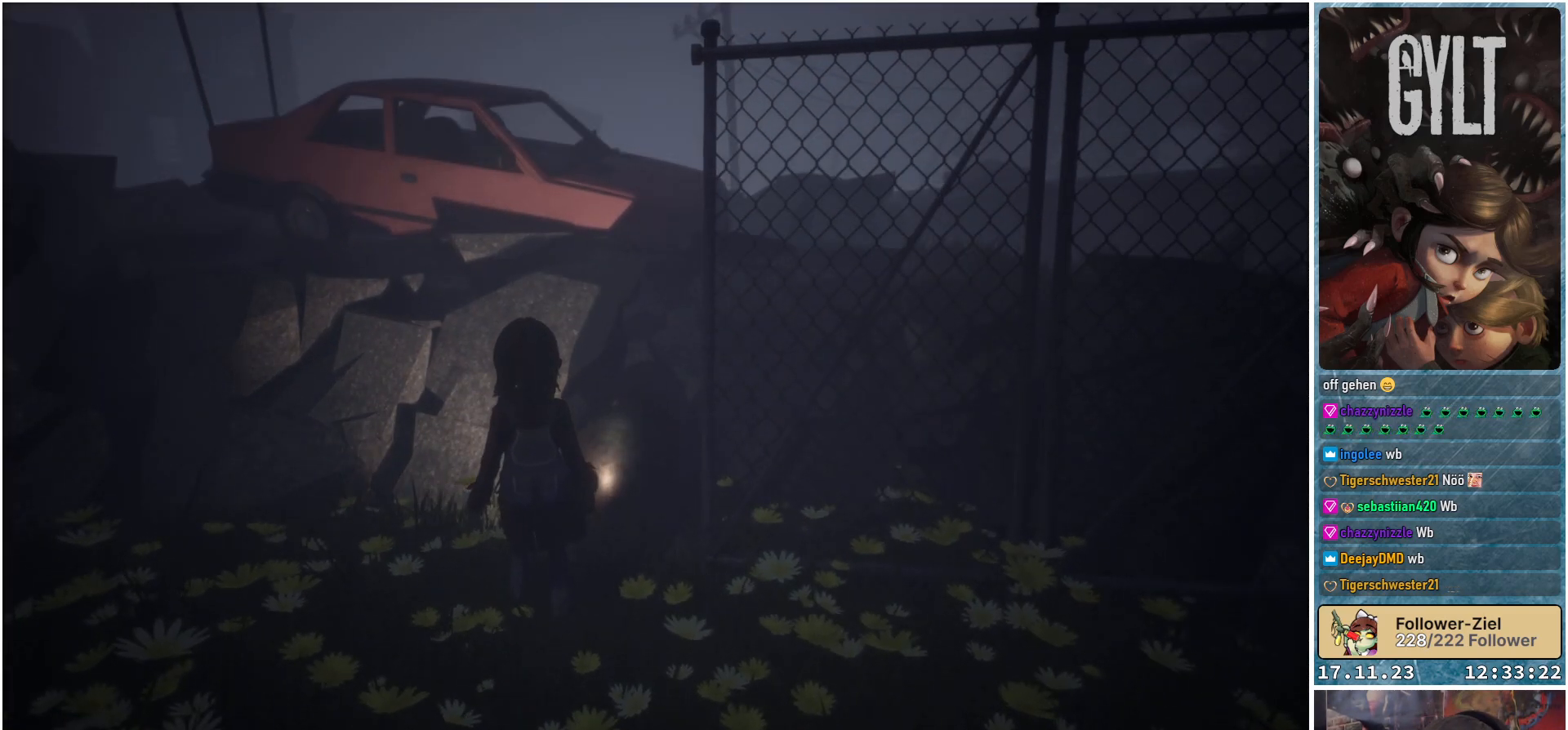
{"buttons": [], "left_stick": "center", "right_stick": "left", "events": [[300, "right_stick", "left"]]}
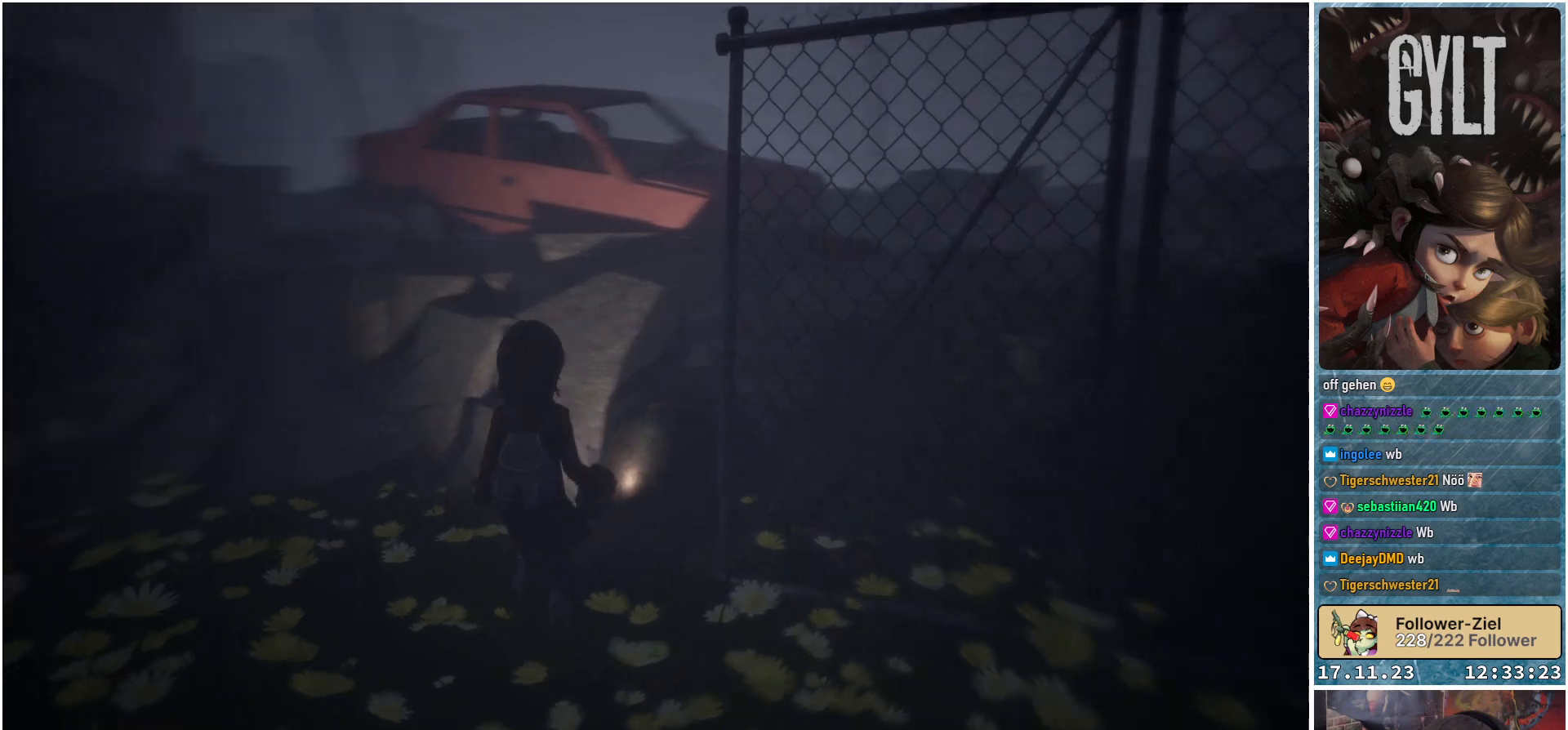
{"buttons": [], "left_stick": "left", "right_stick": "center", "events": [[50, "right_stick", "center"], [367, "left_stick", "left"]]}
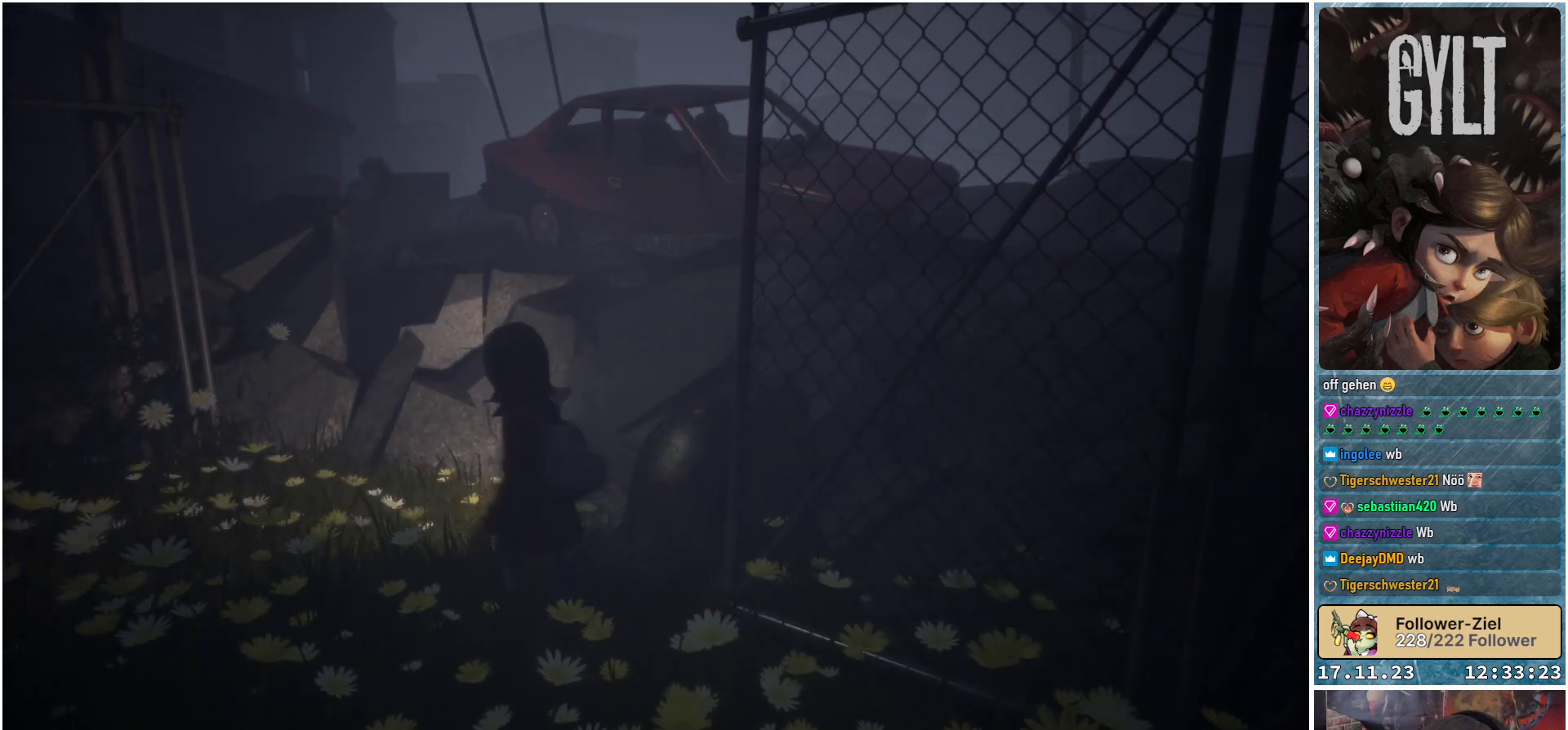
{"buttons": [], "left_stick": "left", "right_stick": "center", "events": []}
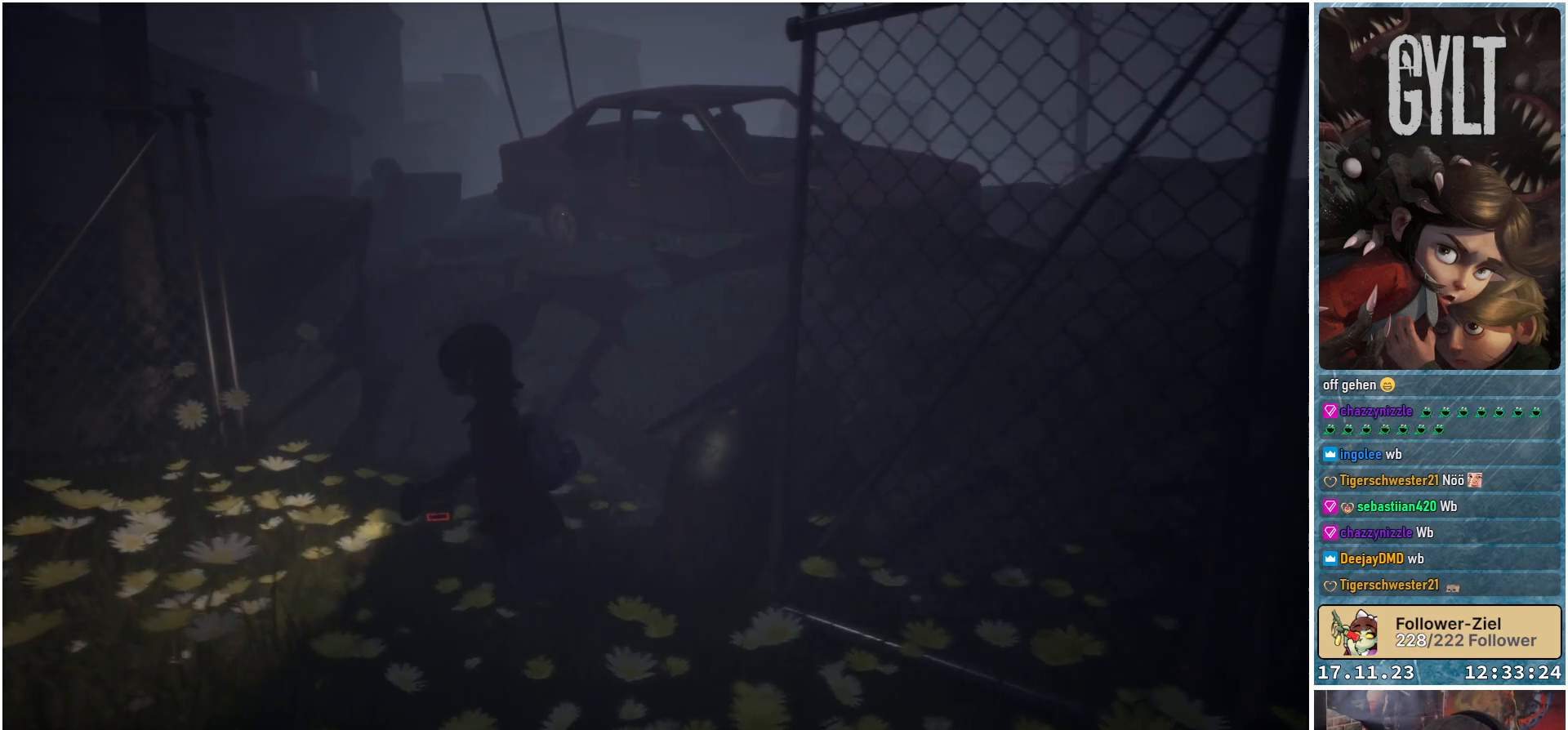
{"buttons": [], "left_stick": "left", "right_stick": "center", "events": []}
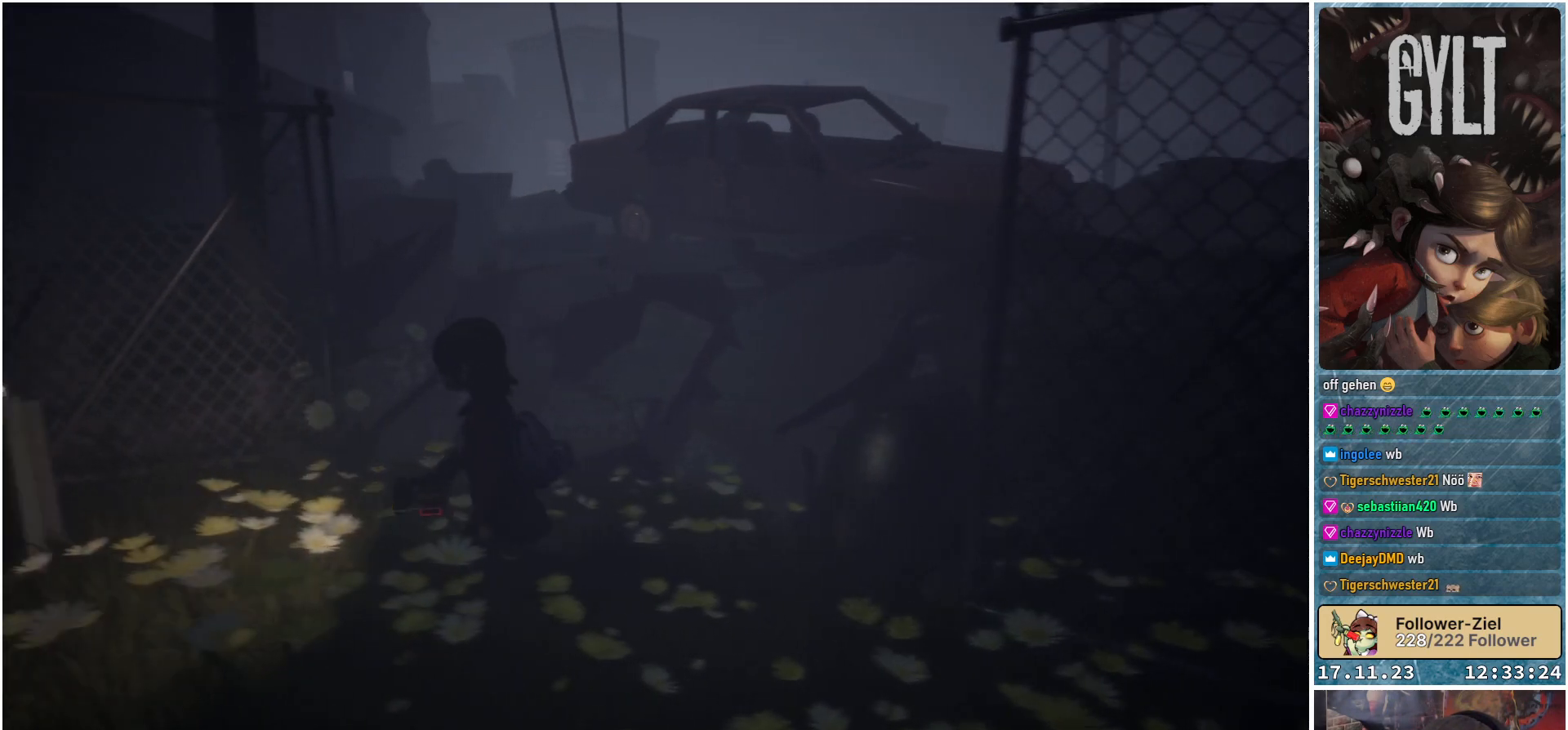
{"buttons": [], "left_stick": "left", "right_stick": "left", "events": [[267, "right_stick", "left"]]}
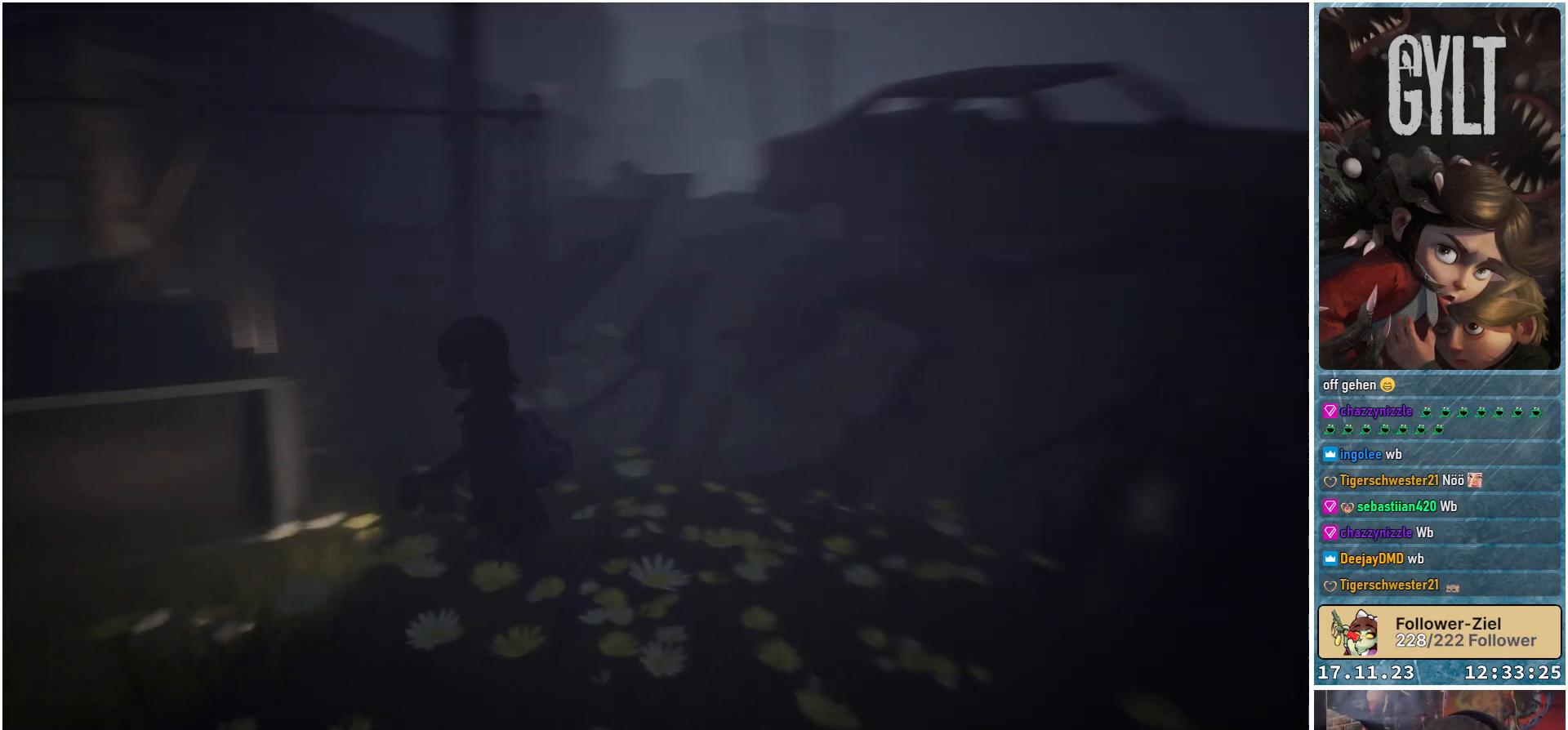
{"buttons": [], "left_stick": "up-left", "right_stick": "left", "events": [[150, "left_stick", "up-left"], [267, "right_stick", "center"], [467, "right_stick", "left"]]}
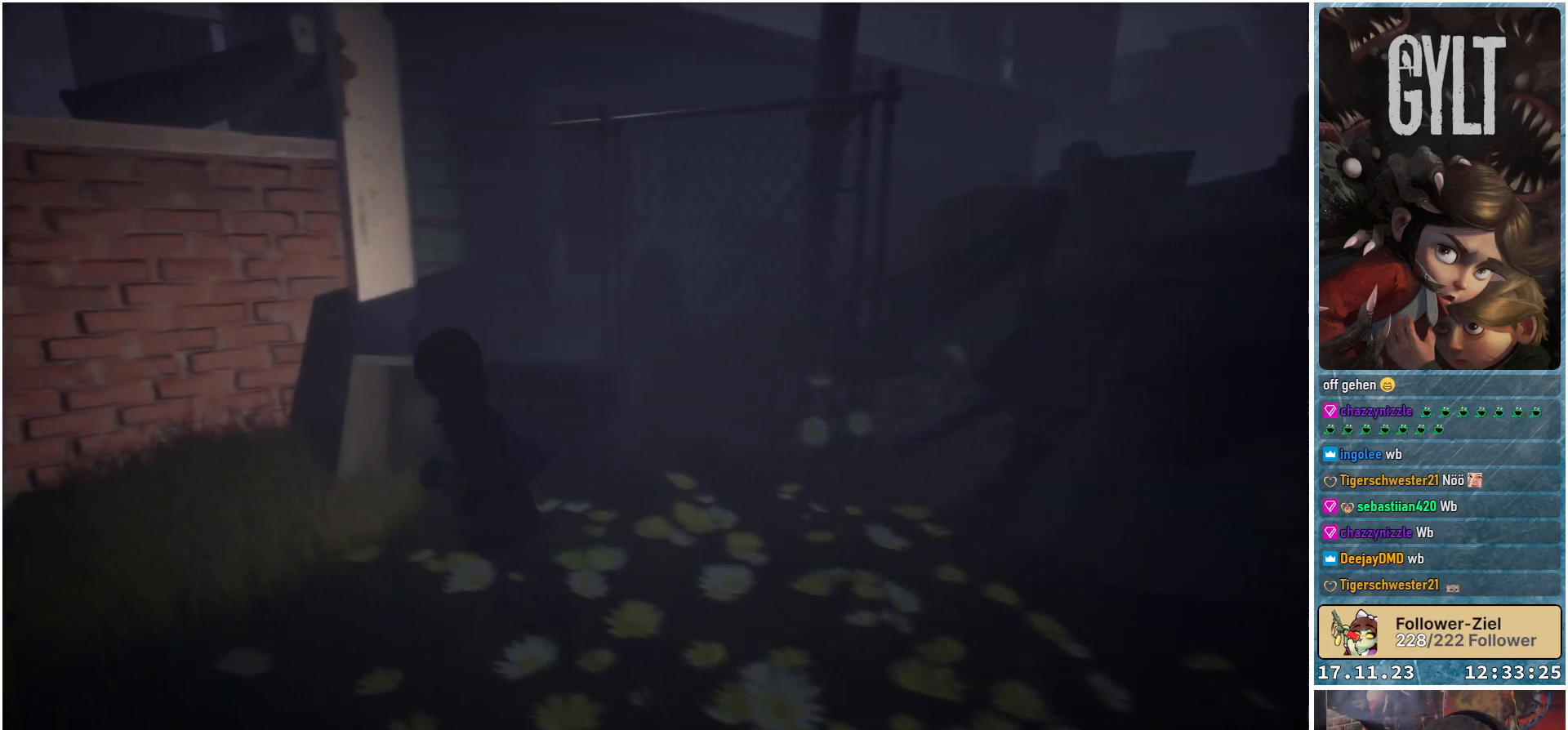
{"buttons": [], "left_stick": "up-left", "right_stick": "left", "events": []}
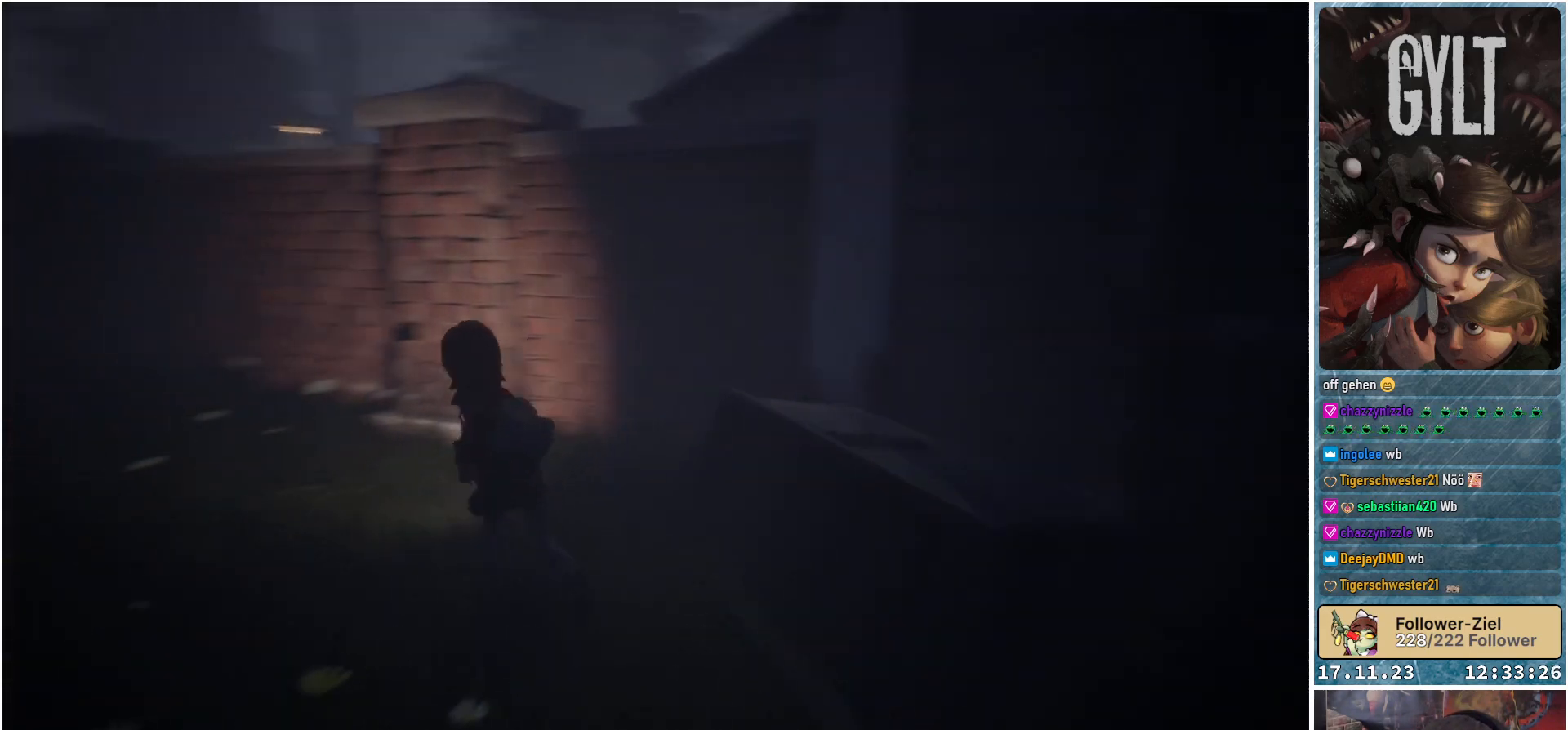
{"buttons": [], "left_stick": "up", "right_stick": "center", "events": [[200, "right_stick", "center"], [500, "left_stick", "up"]]}
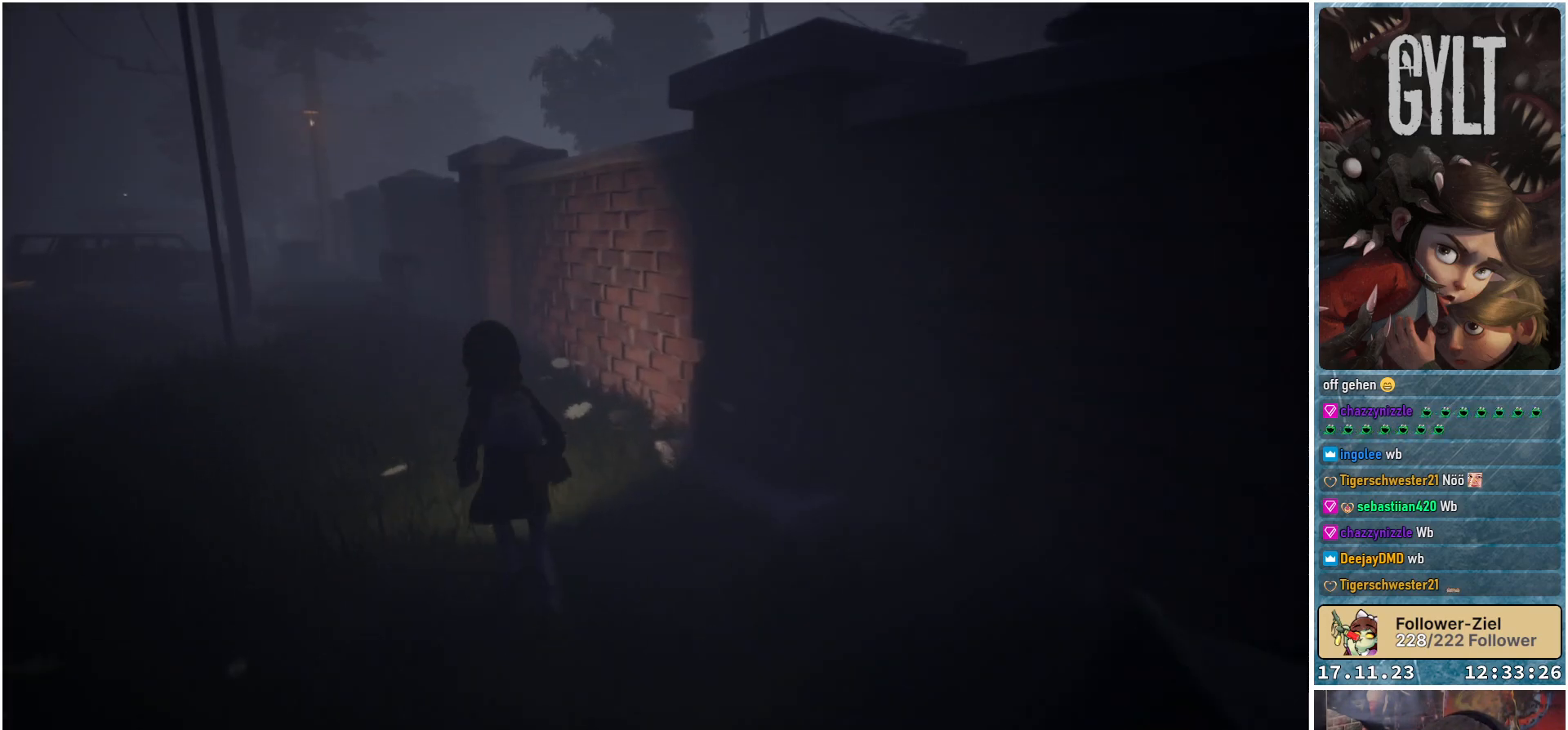
{"buttons": [], "left_stick": "up", "right_stick": "center", "events": [[167, "right_stick", "left"], [433, "right_stick", "center"]]}
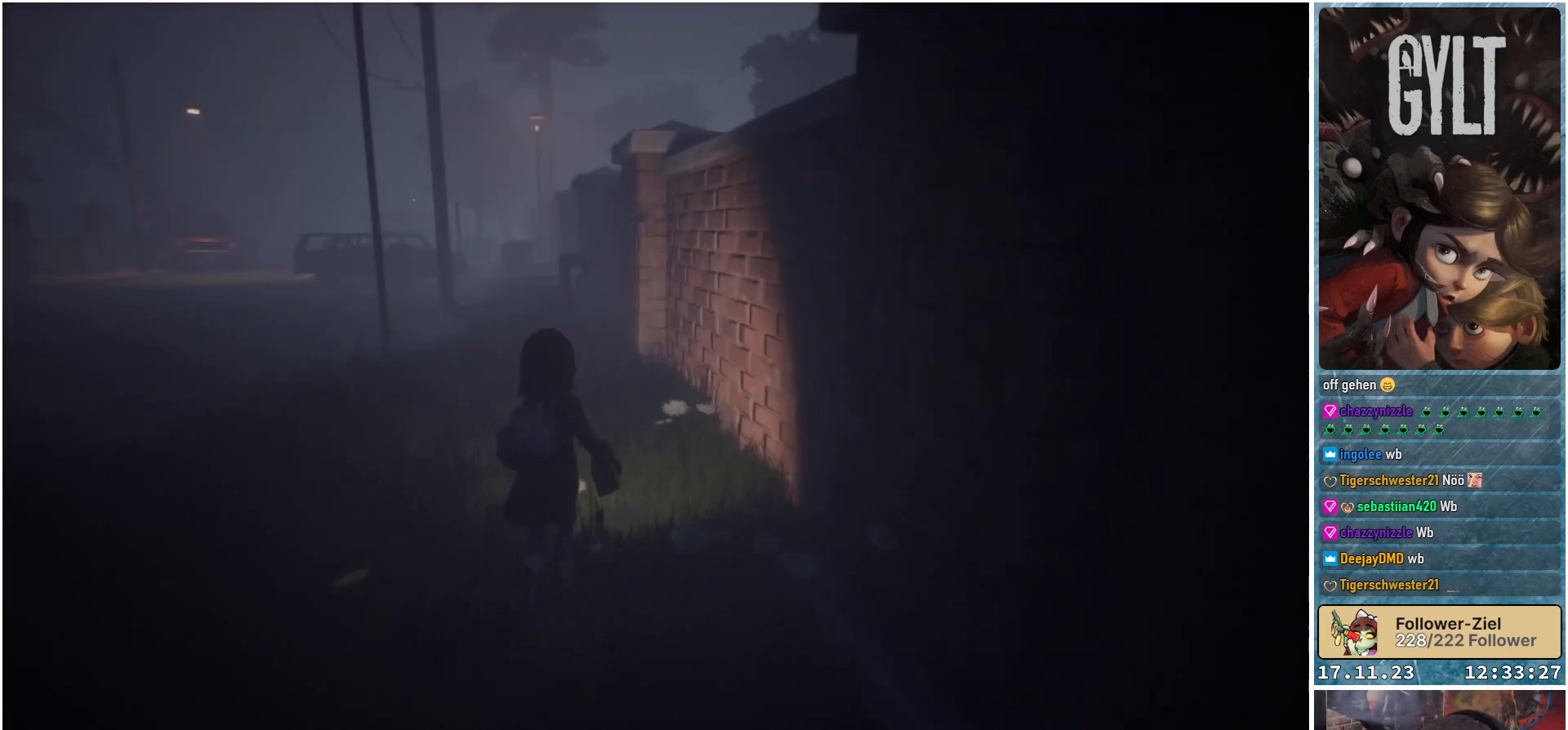
{"buttons": [], "left_stick": "up-left", "right_stick": "center", "events": [[433, "left_stick", "up-left"]]}
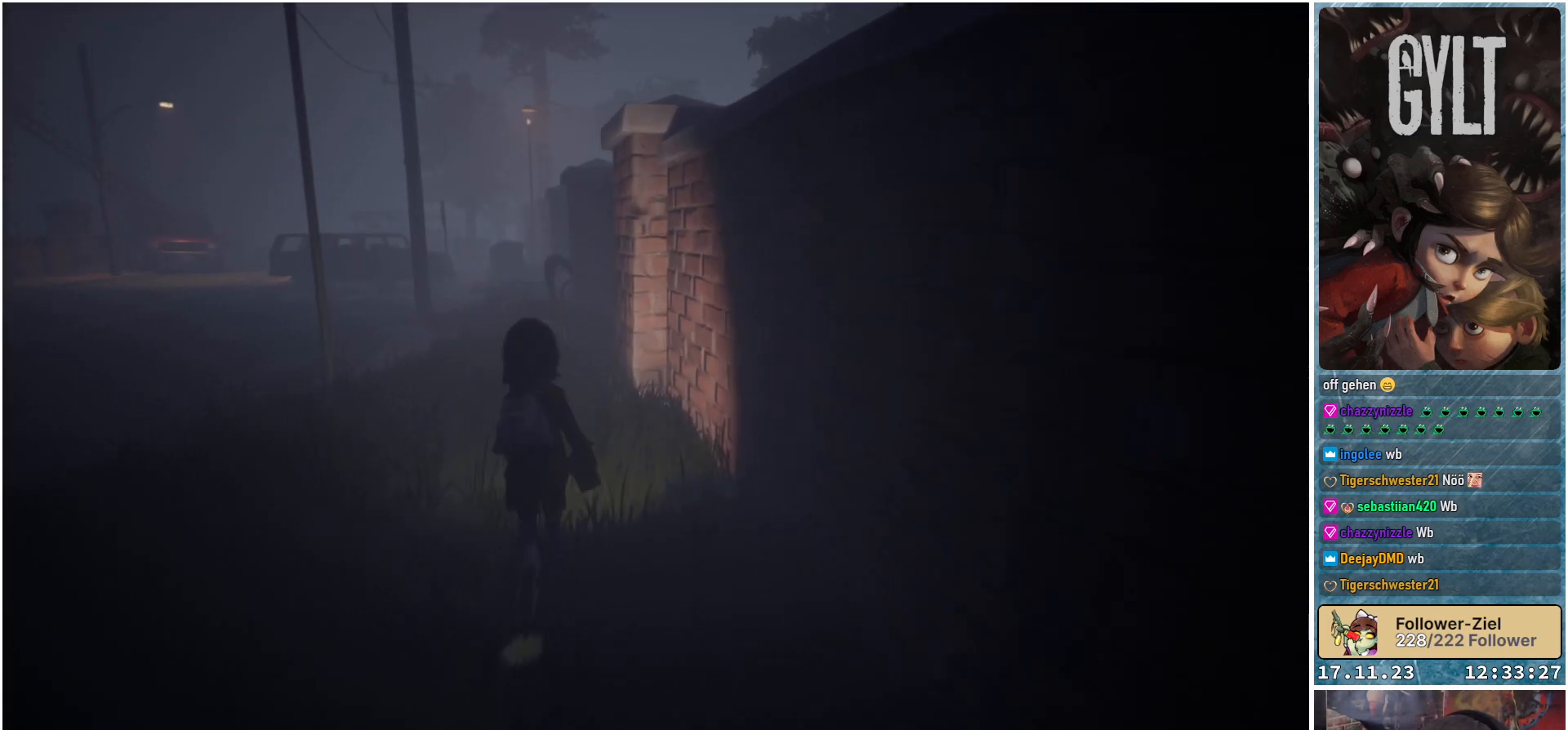
{"buttons": [], "left_stick": "up-left", "right_stick": "center", "events": []}
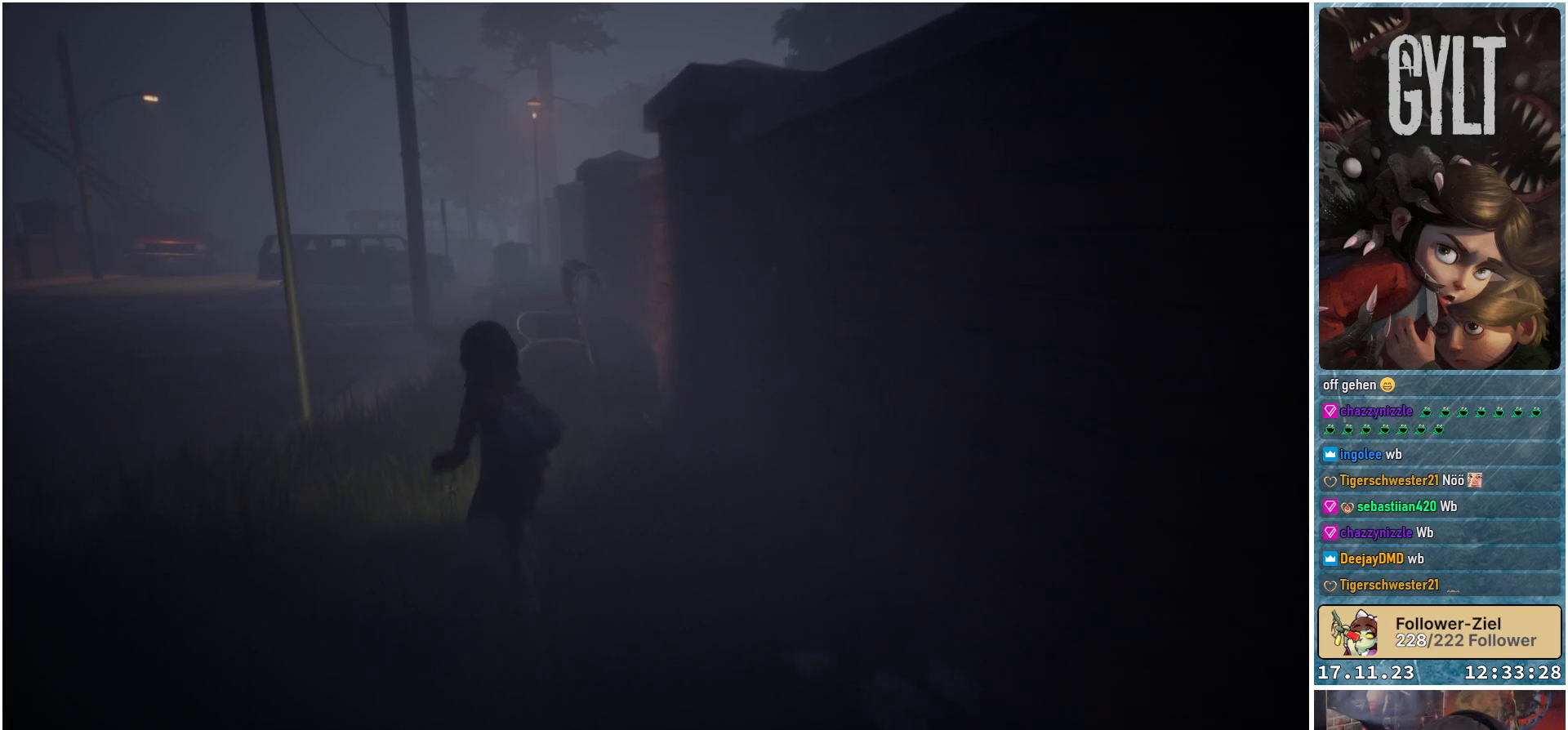
{"buttons": [], "left_stick": "up-left", "right_stick": "center", "events": []}
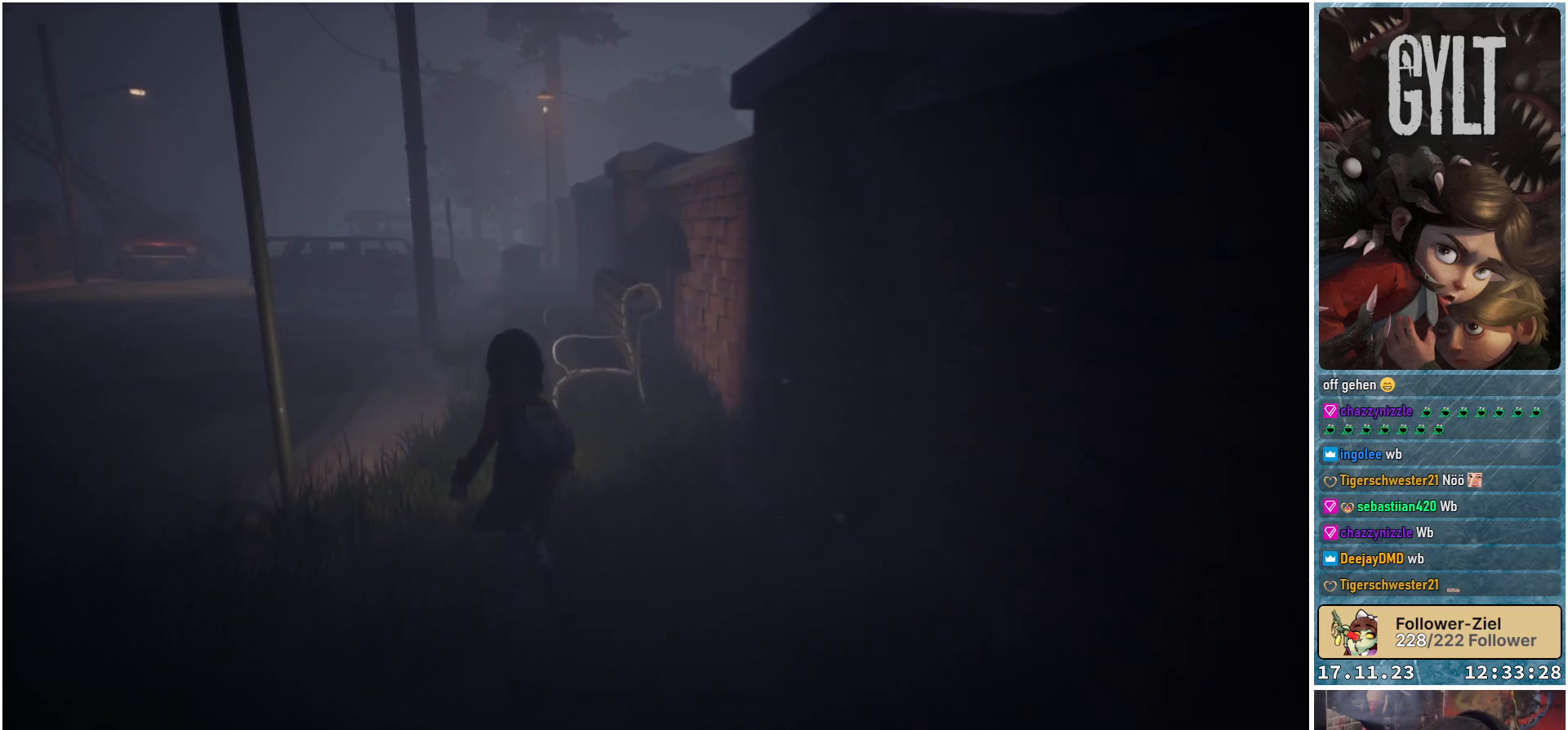
{"buttons": [], "left_stick": "up-left", "right_stick": "down-right", "events": [[200, "right_stick", "down-right"]]}
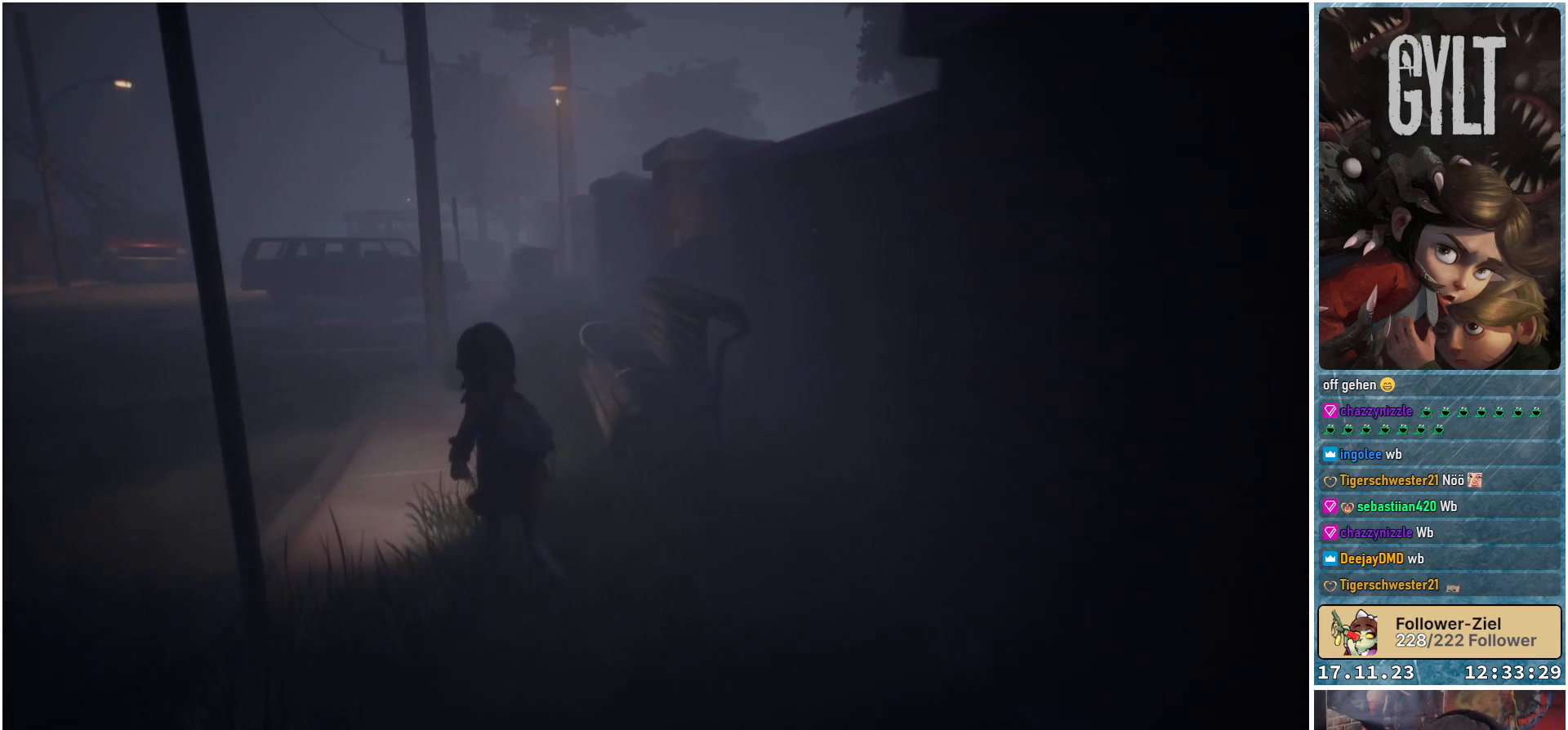
{"buttons": [], "left_stick": "up", "right_stick": "down-left", "events": [[17, "left_stick", "up"], [217, "right_stick", "down-left"]]}
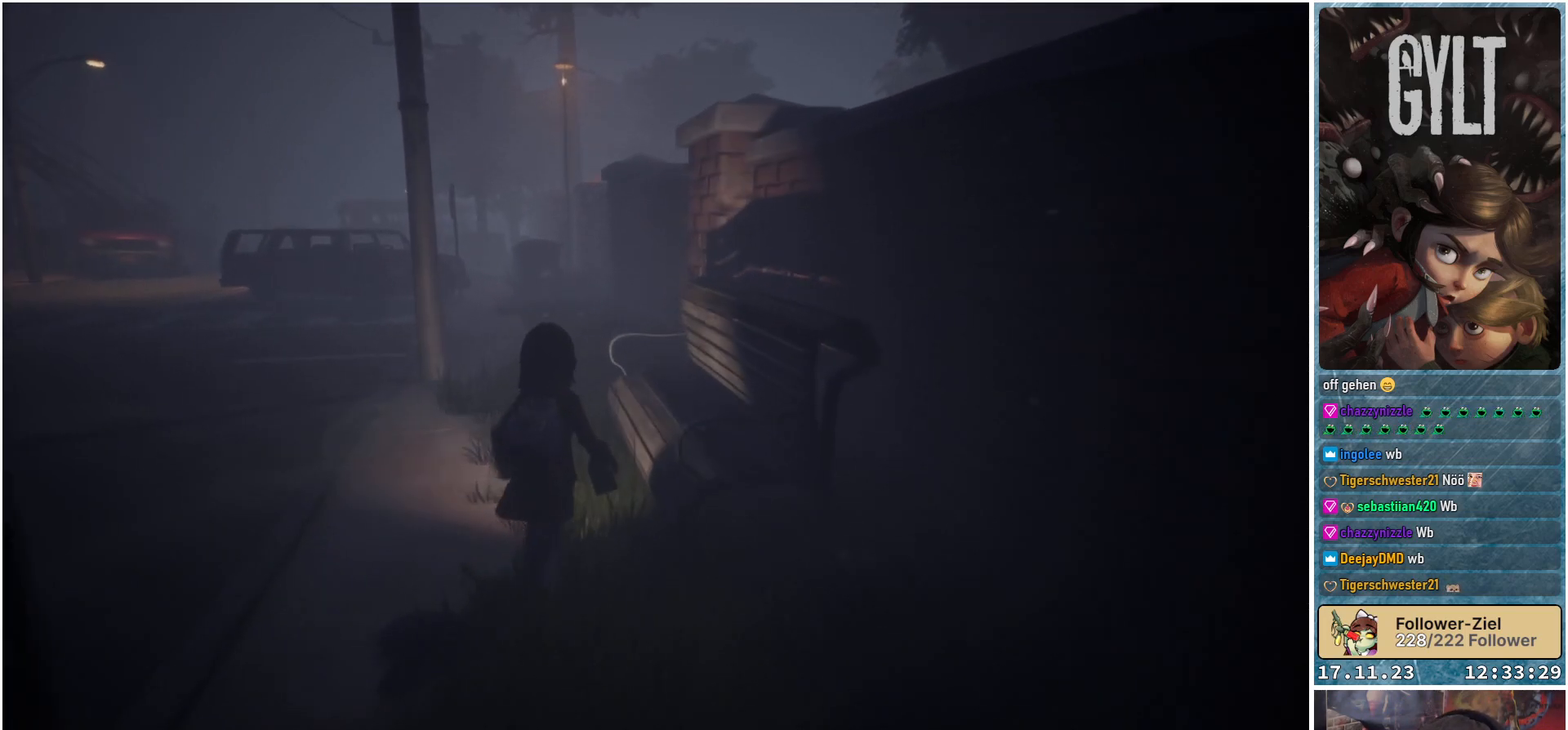
{"buttons": [], "left_stick": "up", "right_stick": "center", "events": [[233, "right_stick", "center"]]}
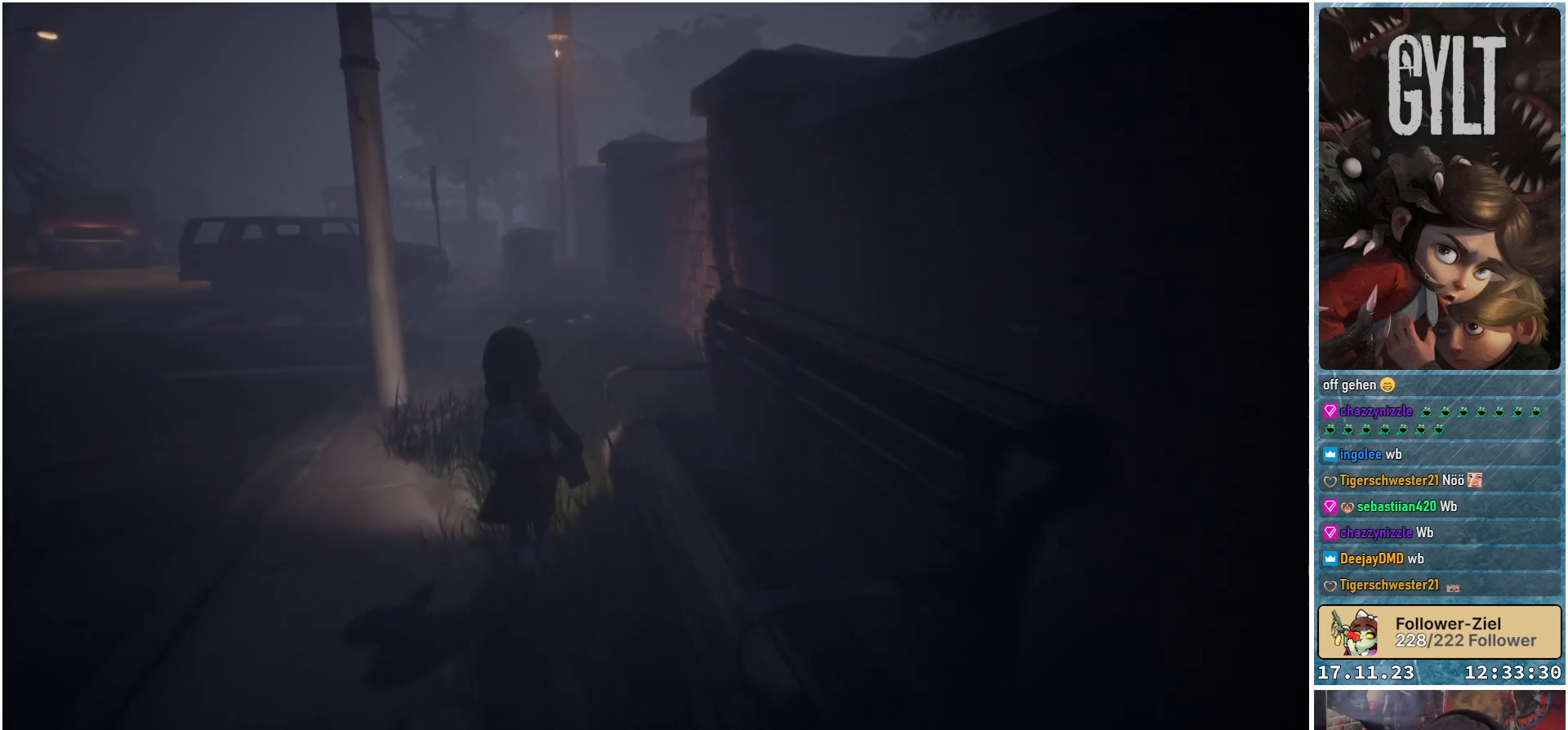
{"buttons": [], "left_stick": "up", "right_stick": "down-left", "events": [[433, "right_stick", "down-left"]]}
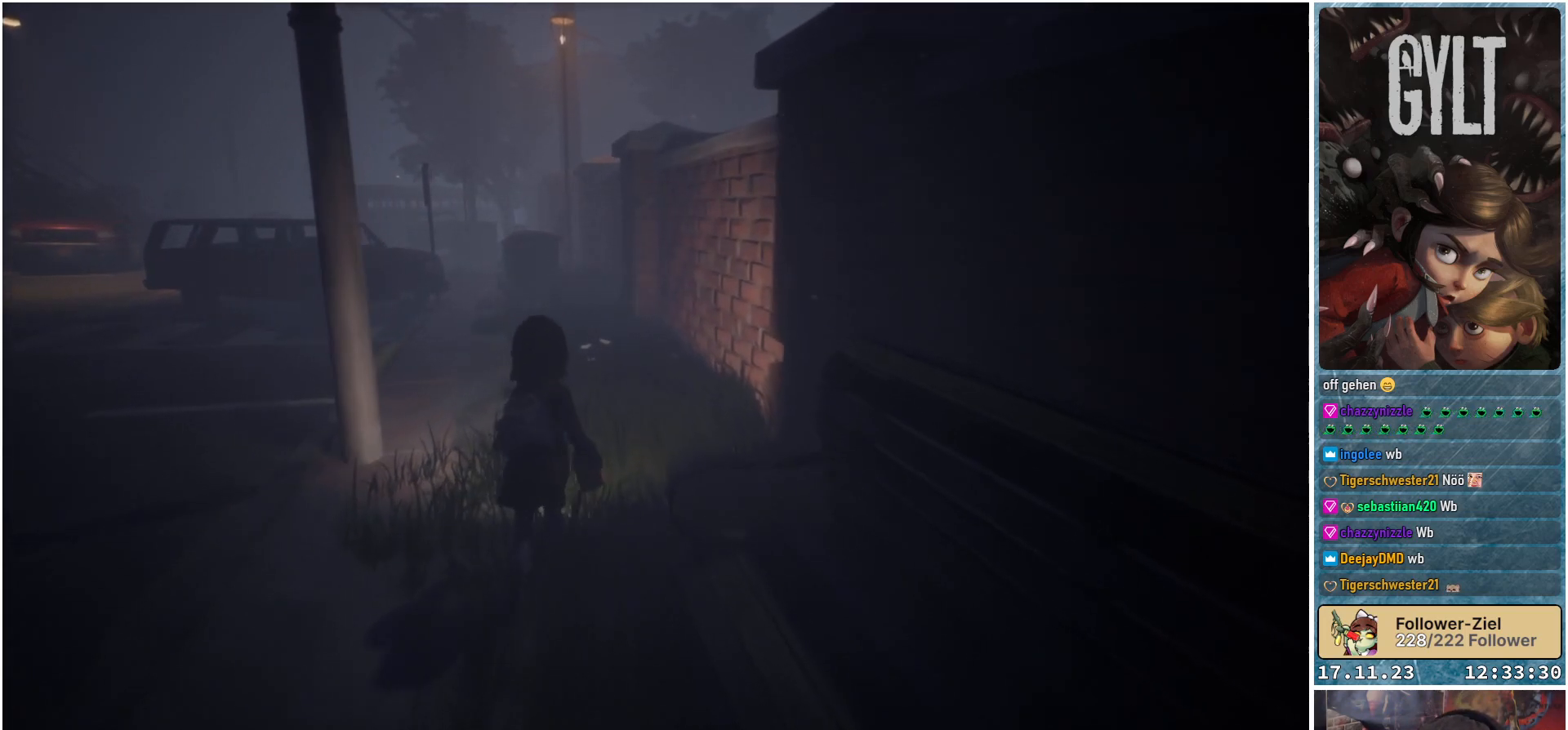
{"buttons": [], "left_stick": "up", "right_stick": "down-left", "events": []}
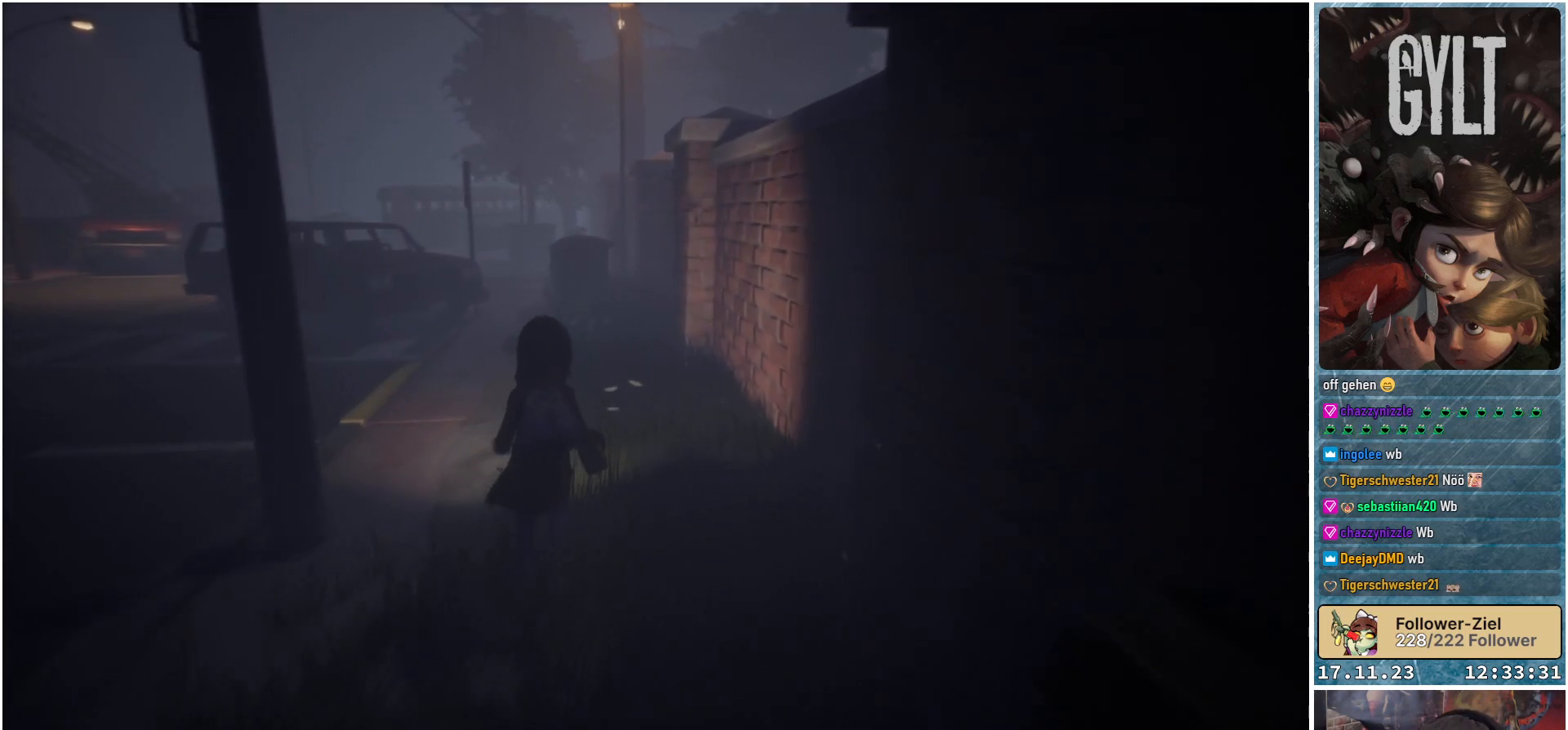
{"buttons": [], "left_stick": "up", "right_stick": "center", "events": [[167, "right_stick", "center"]]}
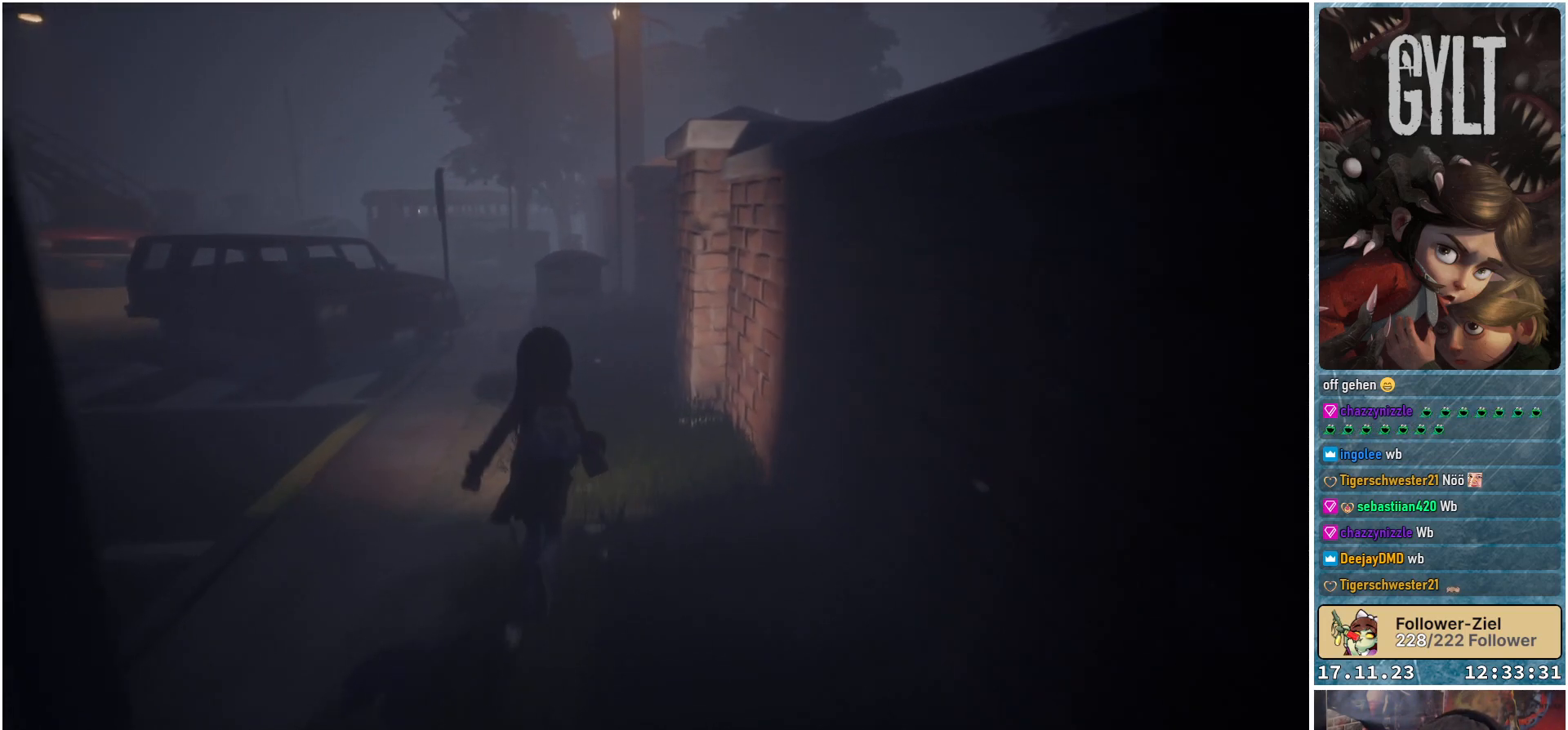
{"buttons": [], "left_stick": "up", "right_stick": "center", "events": []}
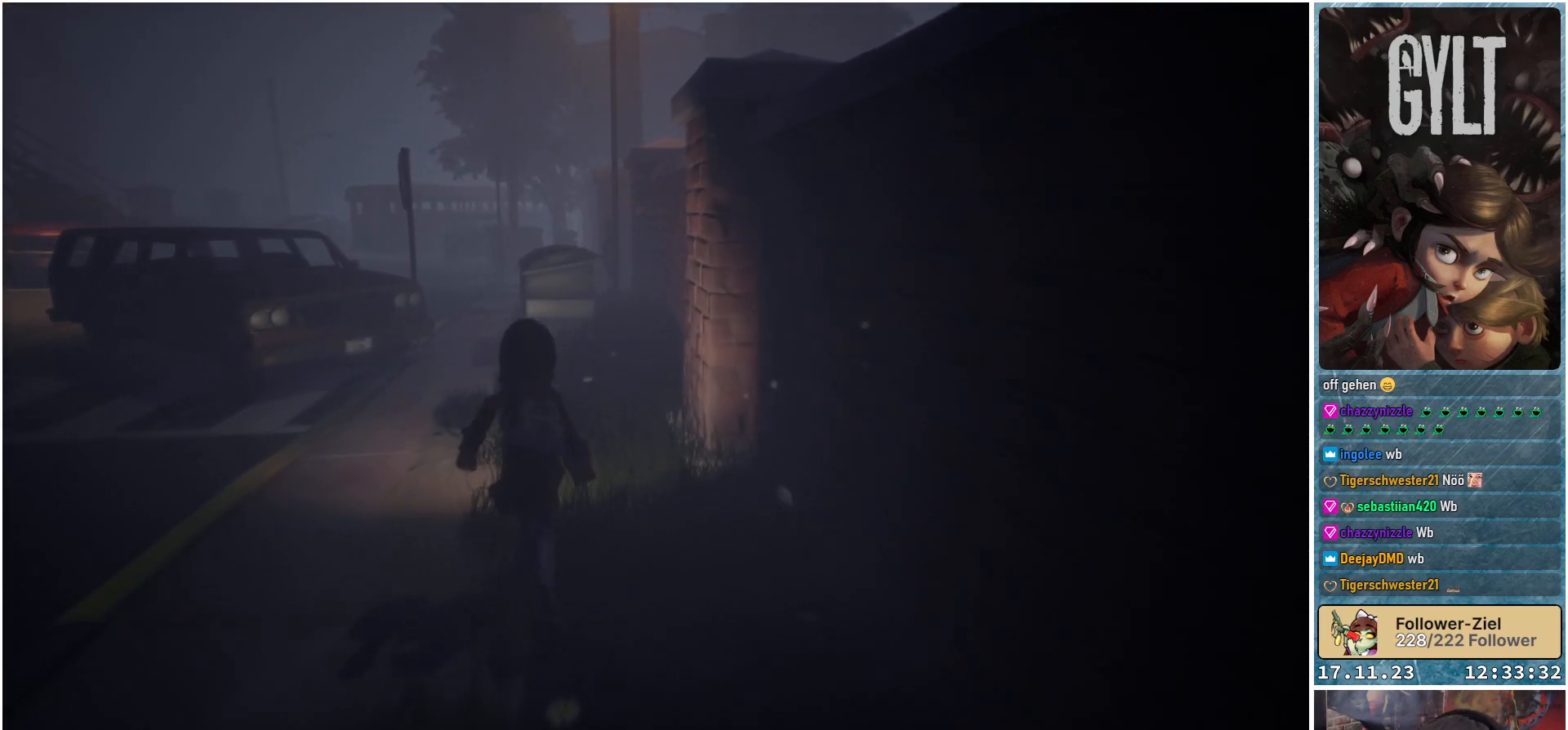
{"buttons": [], "left_stick": "up-left", "right_stick": "center", "events": [[417, "left_stick", "up-left"]]}